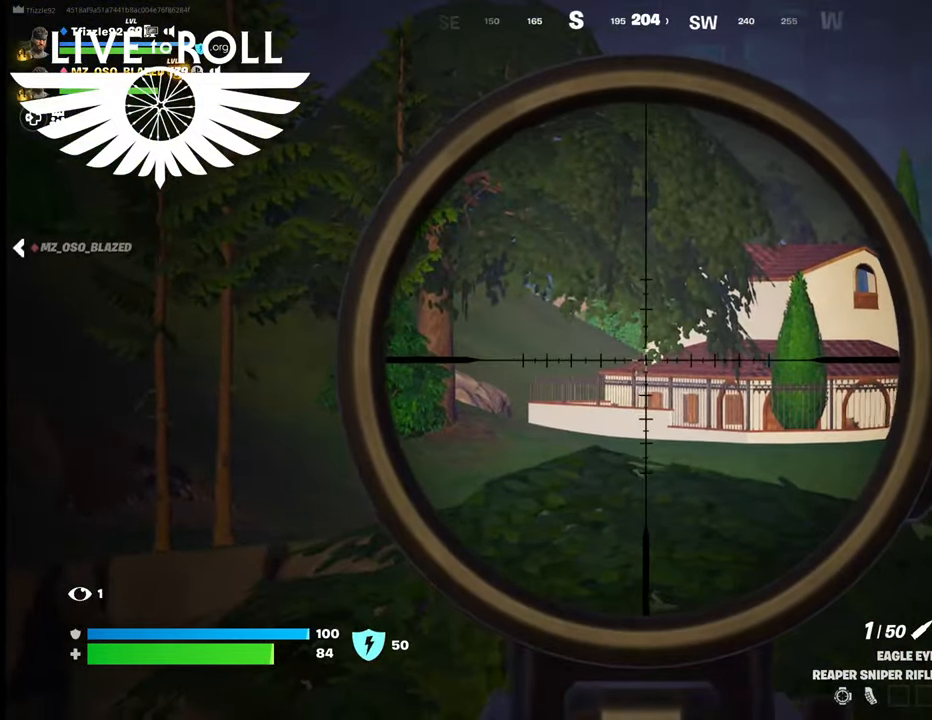
Gameplay with a controller (Xbox layout); each line is a JSON object with the inputs held at the frame after it. "events" lists button and stick changes between this image and that frame as [ms after this image, input, new state], when the widget could be followed in between.
{"buttons": ["L2"], "left_stick": "center", "right_stick": "down-left", "events": [[300, "right_stick", "center"], [367, "right_stick", "down-left"]]}
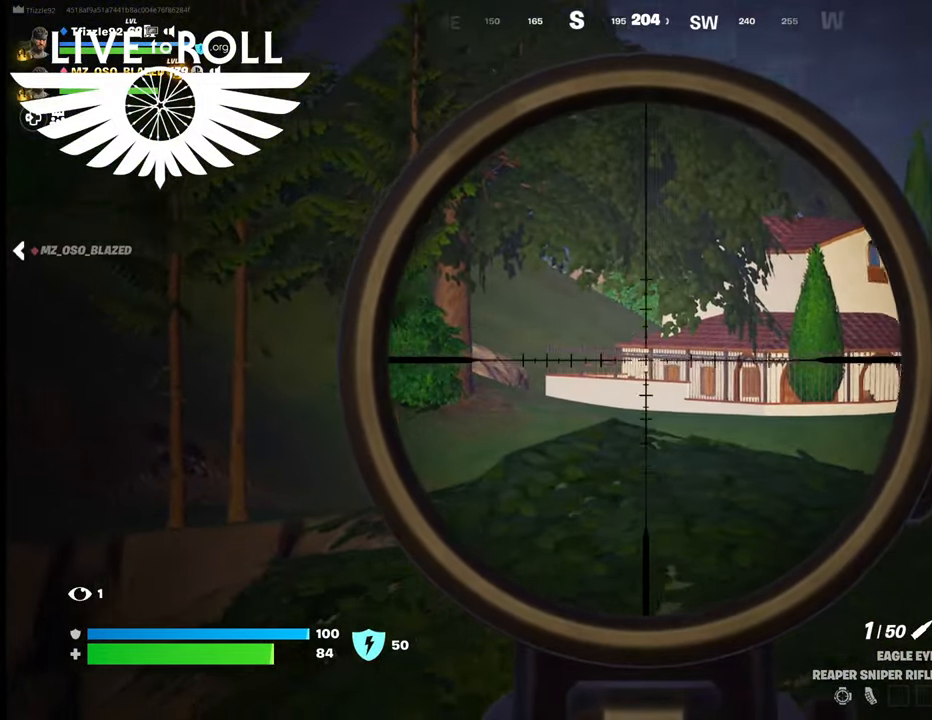
{"buttons": ["L2"], "left_stick": "center", "right_stick": "center", "events": [[200, "right_stick", "center"]]}
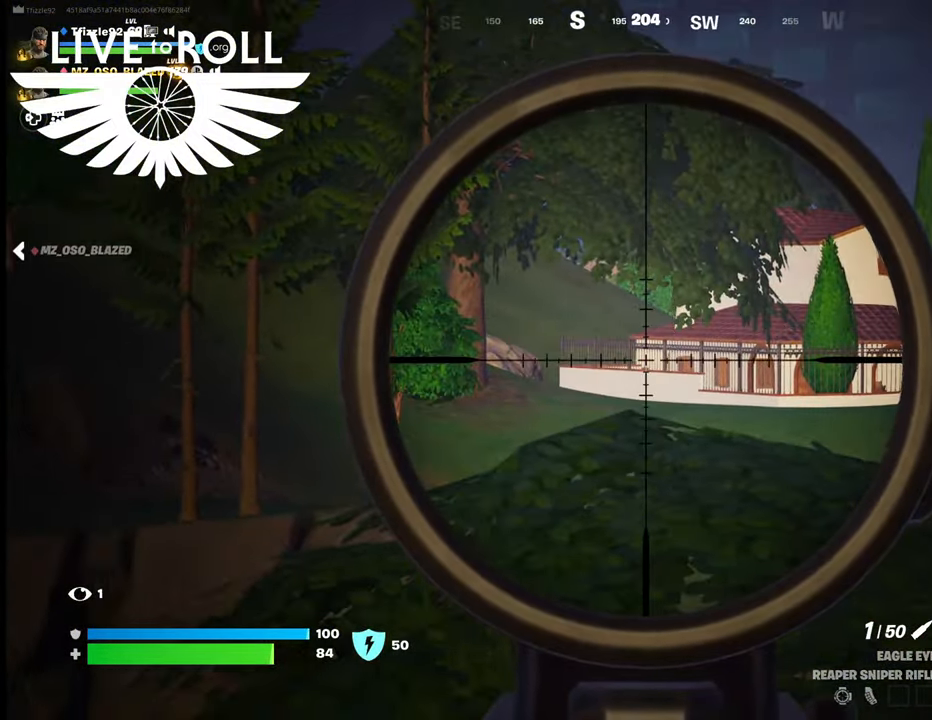
{"buttons": ["L2"], "left_stick": "center", "right_stick": "center", "events": []}
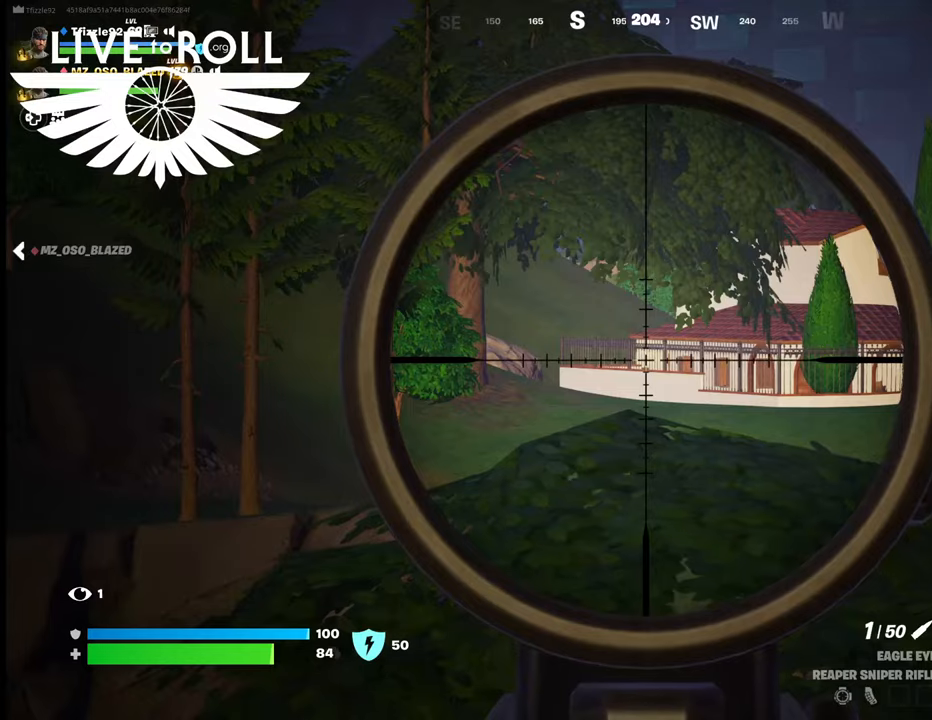
{"buttons": [], "left_stick": "center", "right_stick": "center", "events": [[100, "L2", "up"]]}
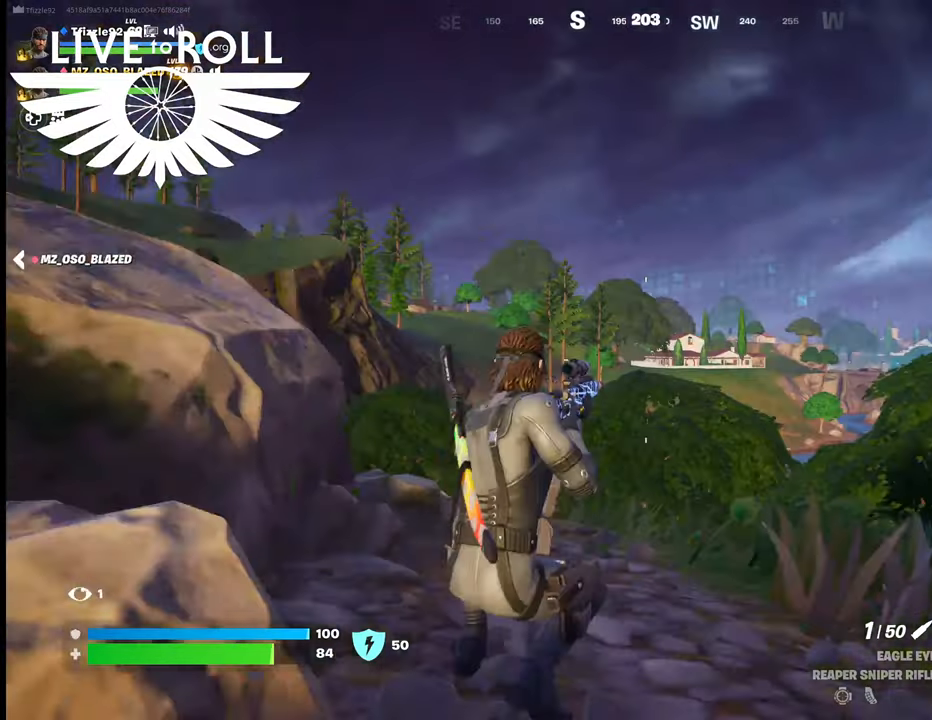
{"buttons": [], "left_stick": "center", "right_stick": "center", "events": []}
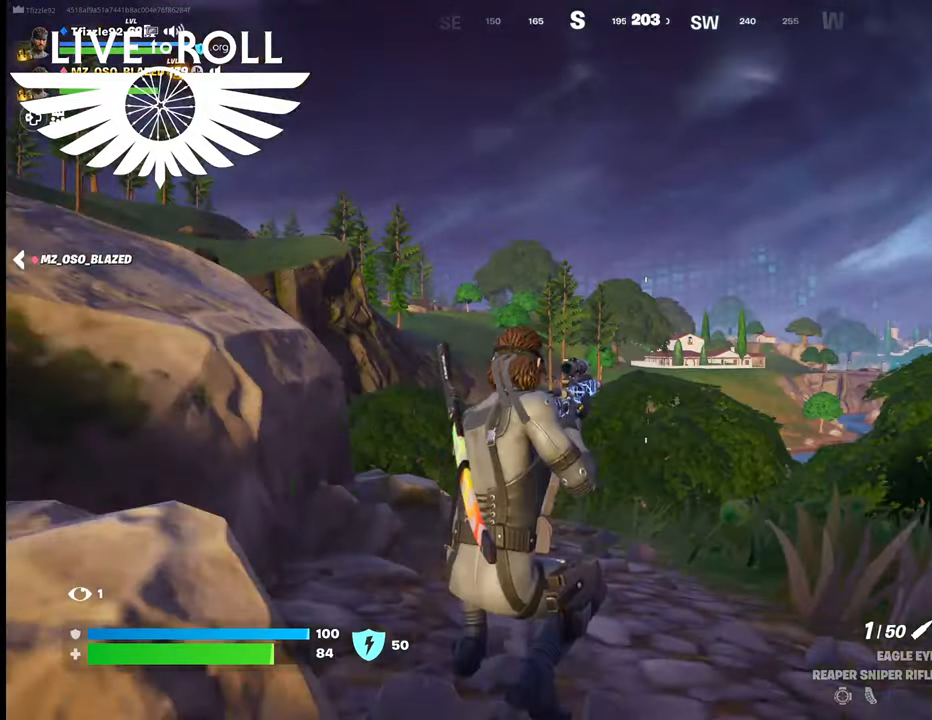
{"buttons": [], "left_stick": "center", "right_stick": "center", "events": []}
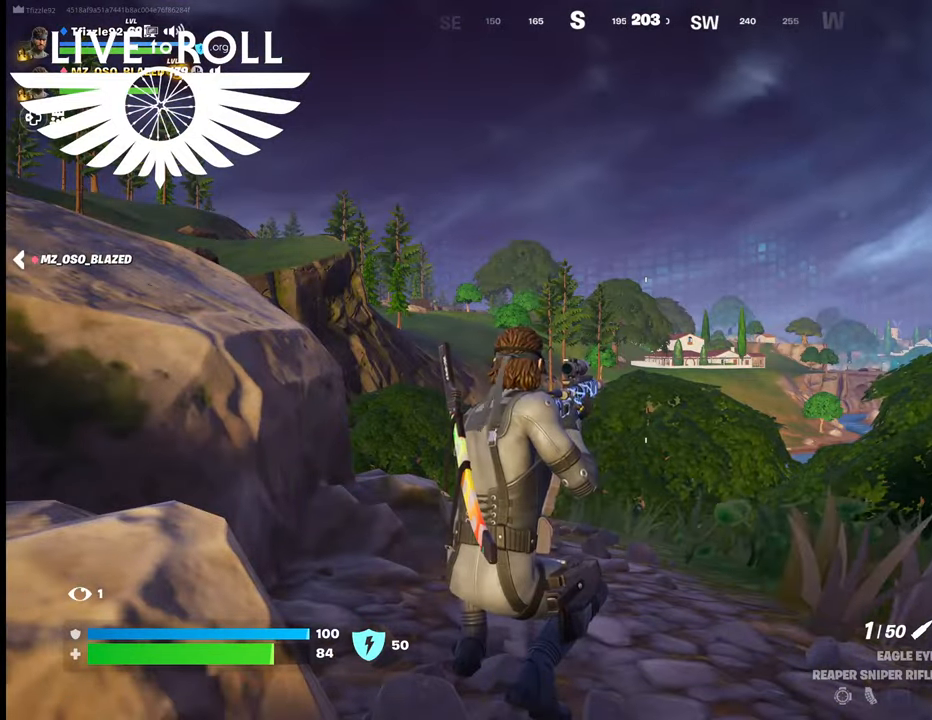
{"buttons": ["DPAD_LEFT"], "left_stick": "center", "right_stick": "center", "events": [[234, "DPAD_LEFT", "down"]]}
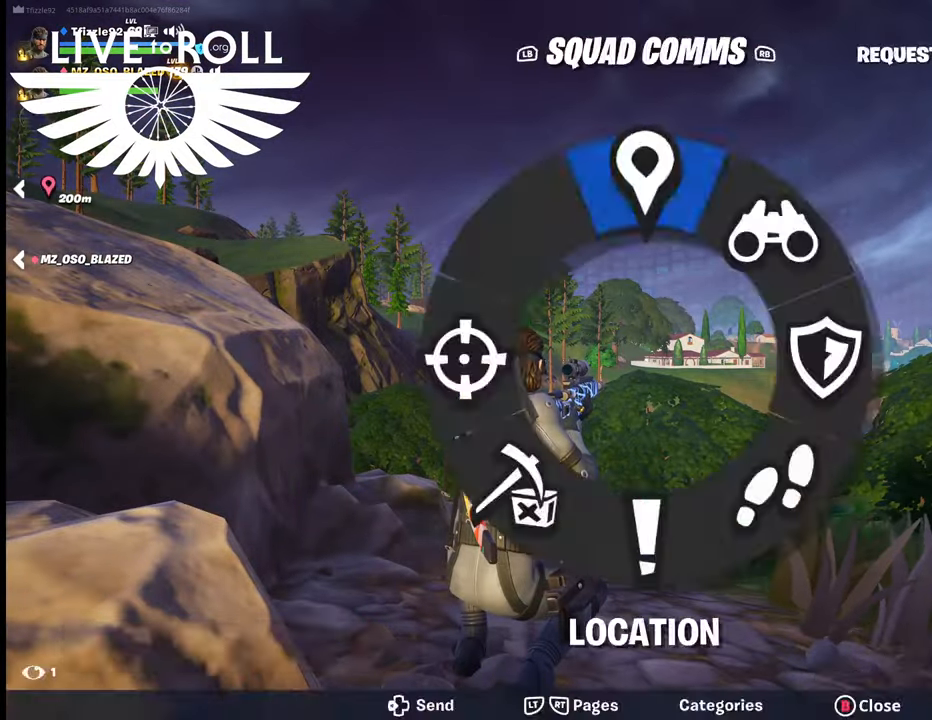
{"buttons": [], "left_stick": "center", "right_stick": "center", "events": [[100, "DPAD_LEFT", "up"]]}
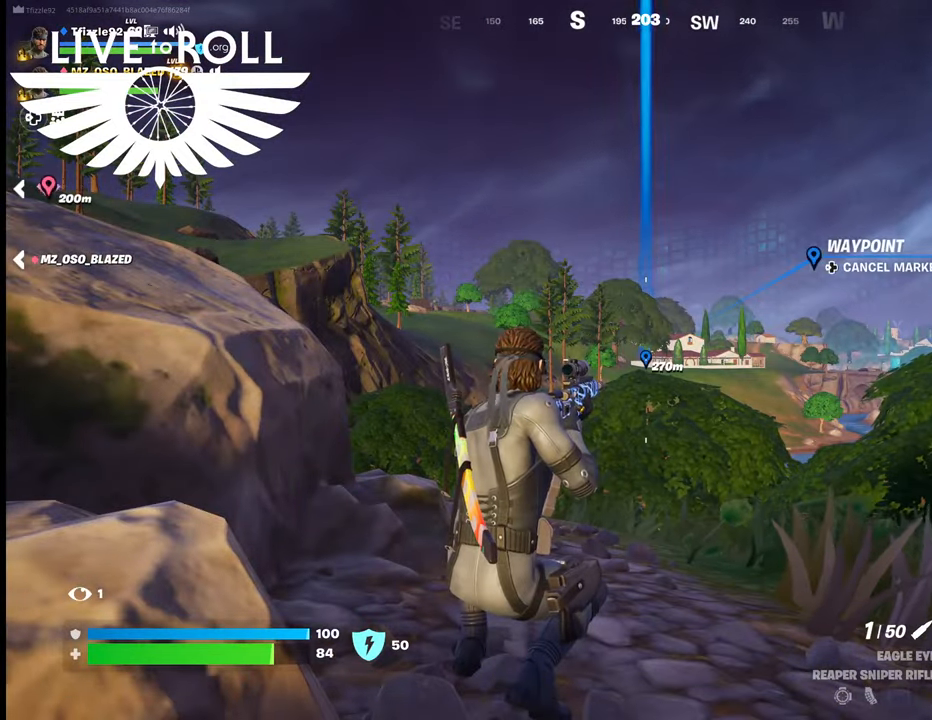
{"buttons": [], "left_stick": "center", "right_stick": "center", "events": []}
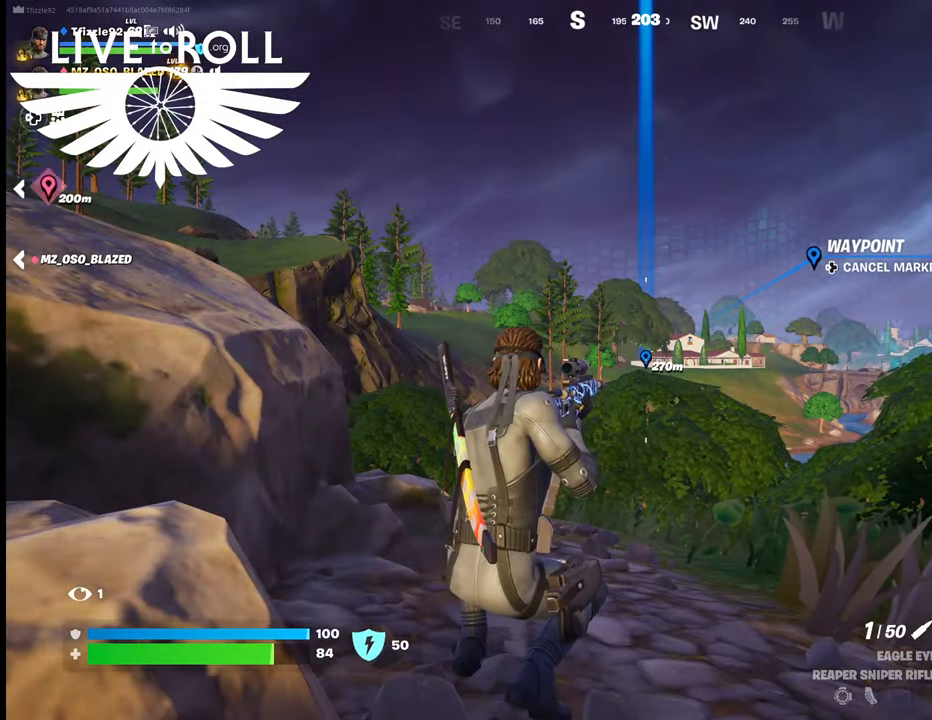
{"buttons": ["L2"], "left_stick": "center", "right_stick": "center", "events": [[367, "L2", "down"]]}
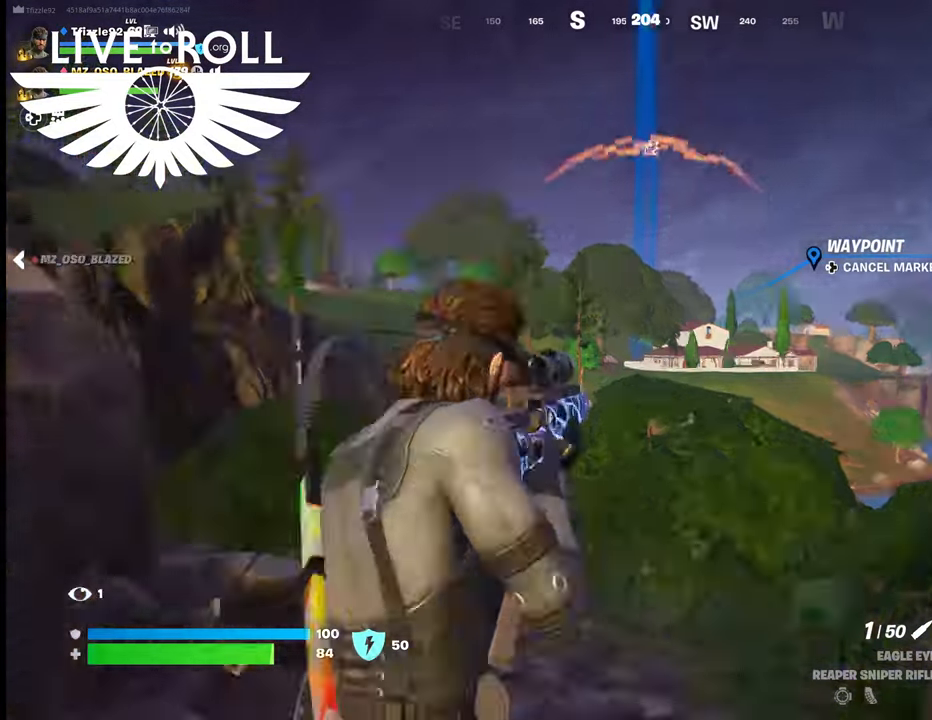
{"buttons": ["L2"], "left_stick": "center", "right_stick": "center", "events": []}
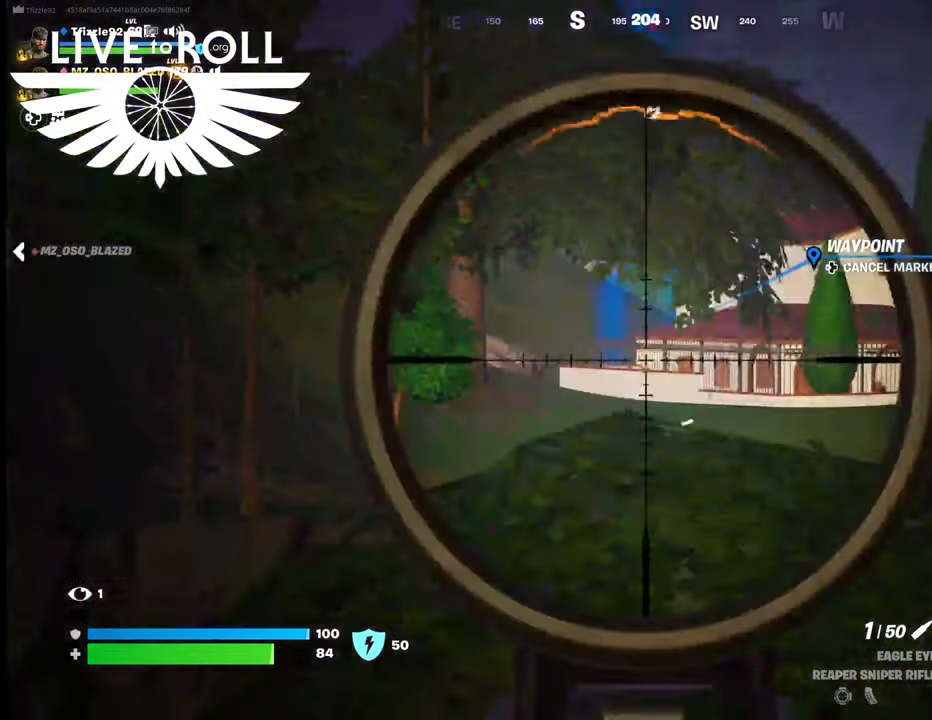
{"buttons": ["L2"], "left_stick": "center", "right_stick": "center", "events": []}
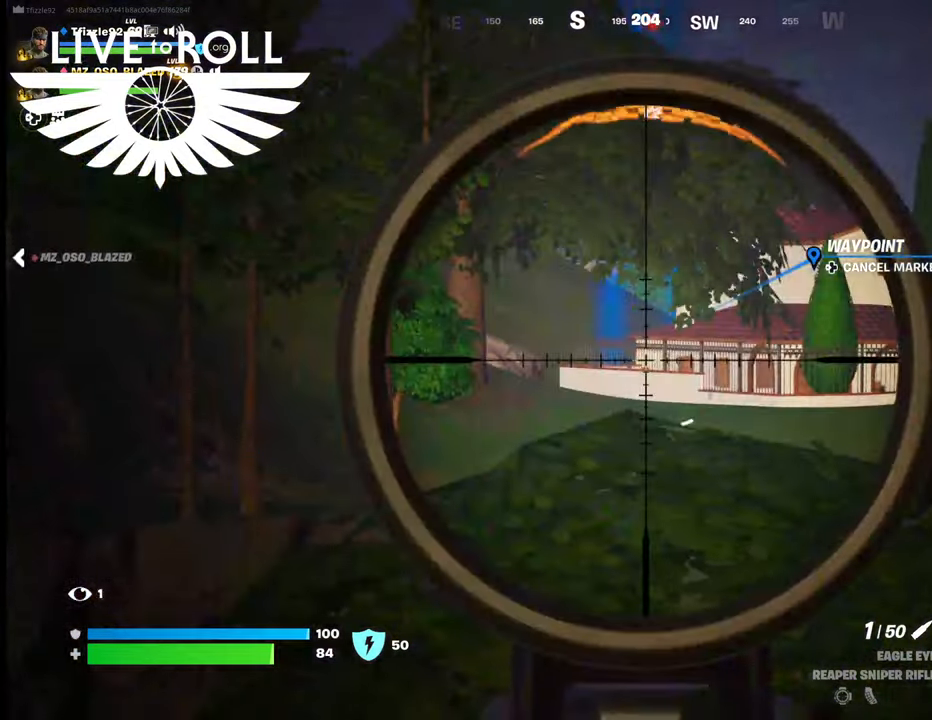
{"buttons": ["L2"], "left_stick": "center", "right_stick": "center", "events": []}
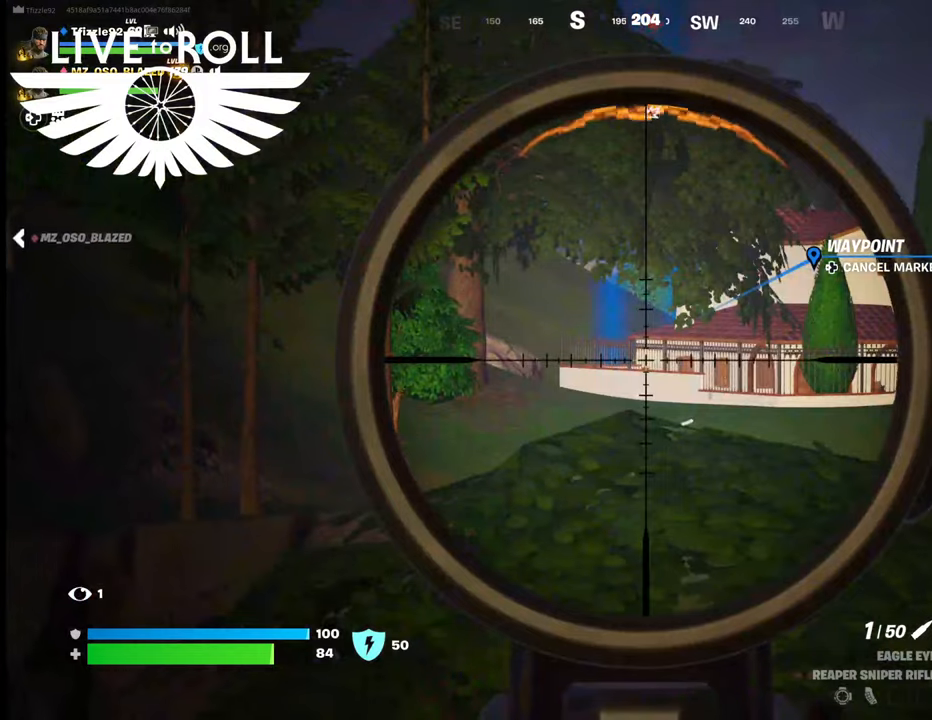
{"buttons": ["X"], "left_stick": "center", "right_stick": "center", "events": [[200, "L2", "up"], [467, "X", "down"]]}
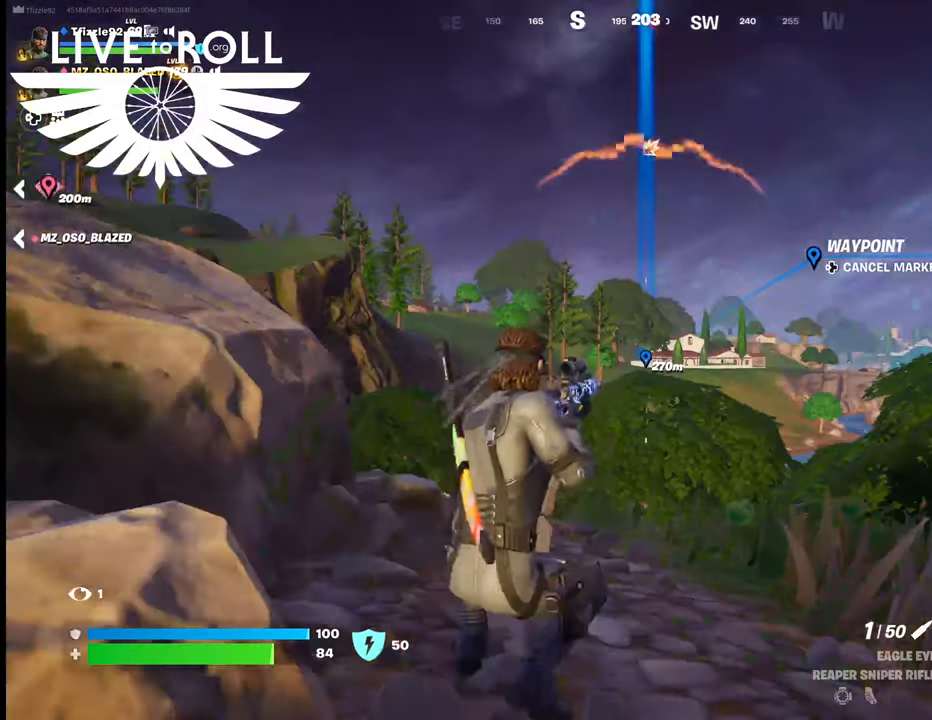
{"buttons": [], "left_stick": "center", "right_stick": "center", "events": [[100, "X", "up"]]}
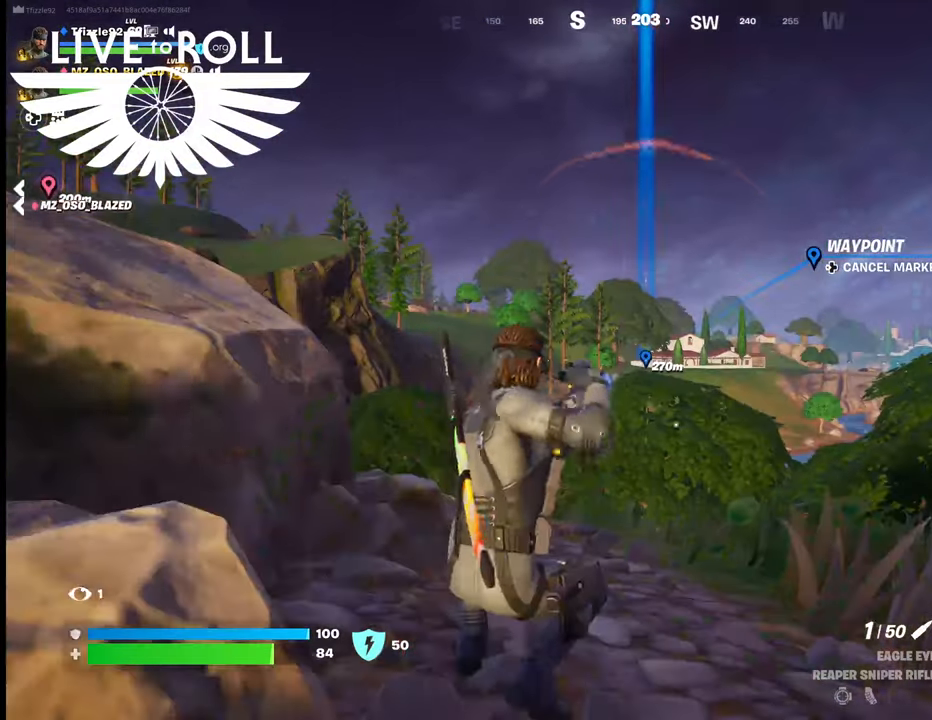
{"buttons": [], "left_stick": "center", "right_stick": "center", "events": []}
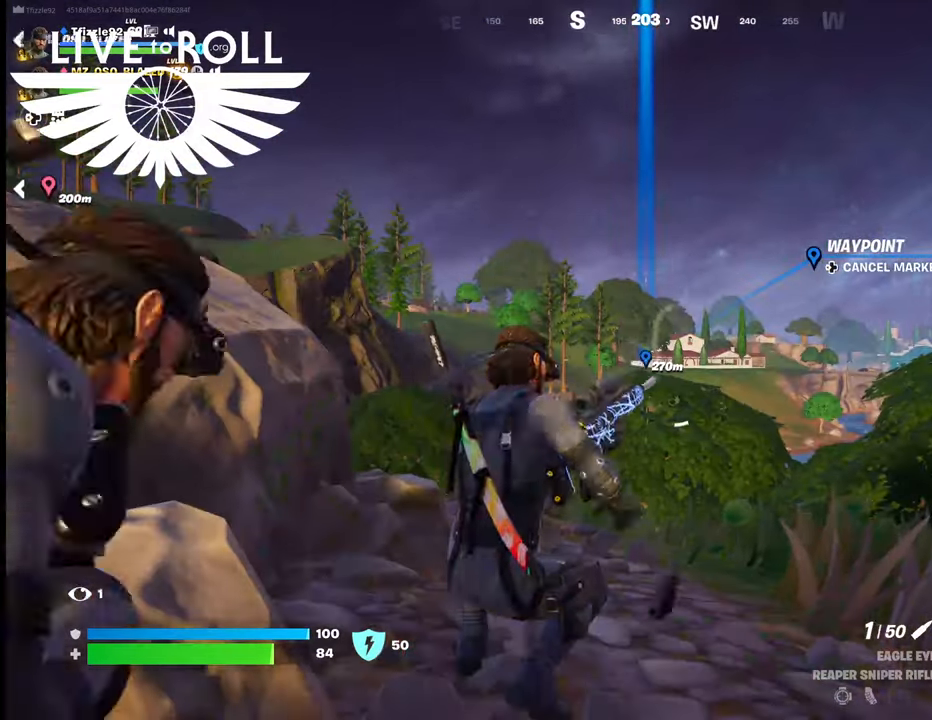
{"buttons": [], "left_stick": "center", "right_stick": "center", "events": []}
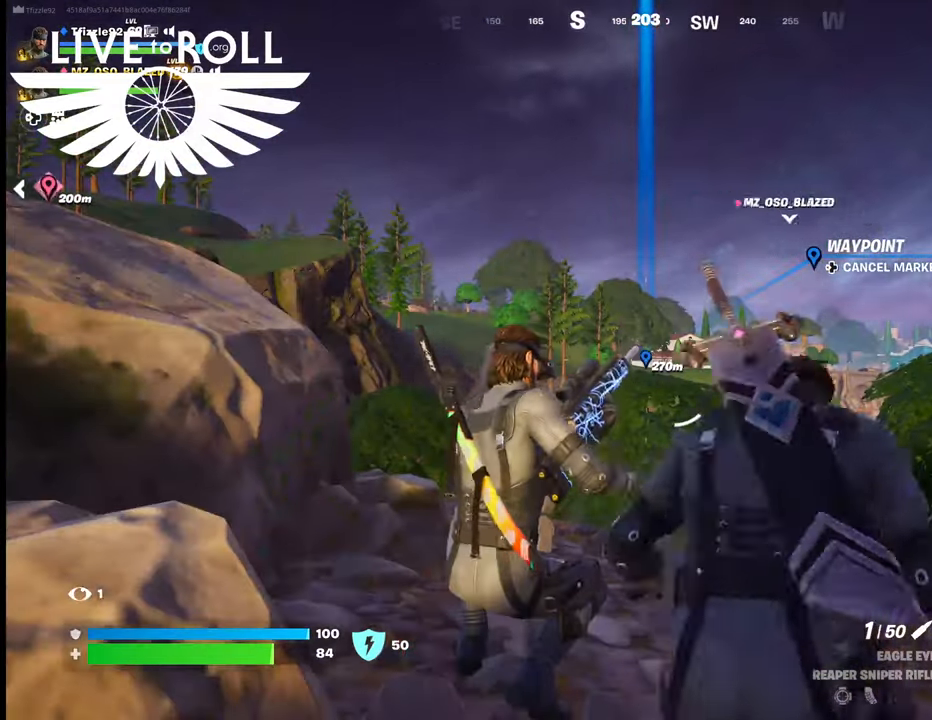
{"buttons": [], "left_stick": "center", "right_stick": "center", "events": []}
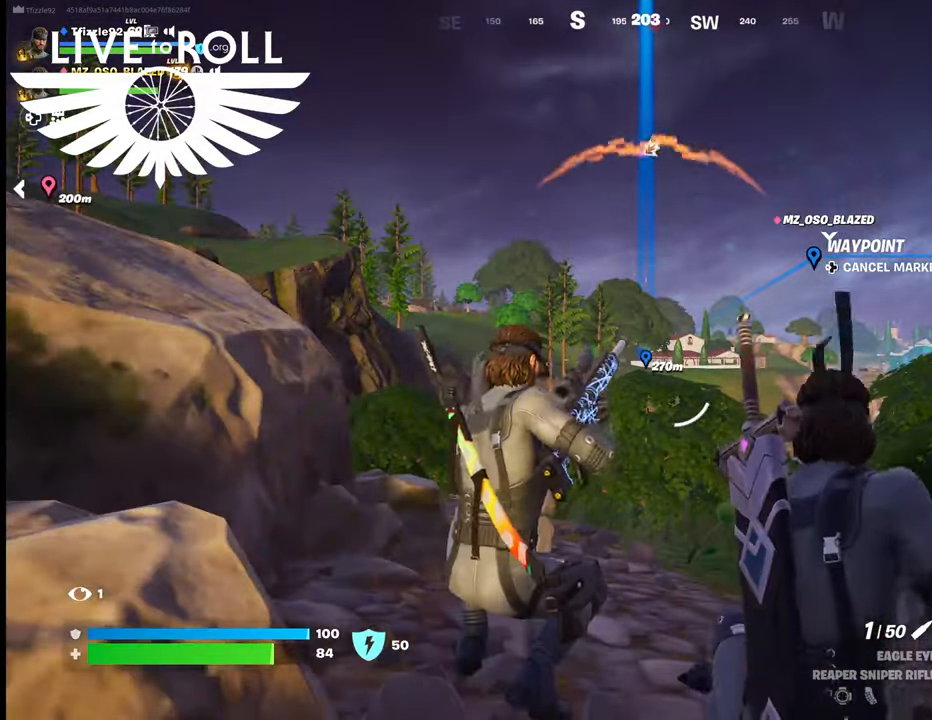
{"buttons": [], "left_stick": "center", "right_stick": "center", "events": []}
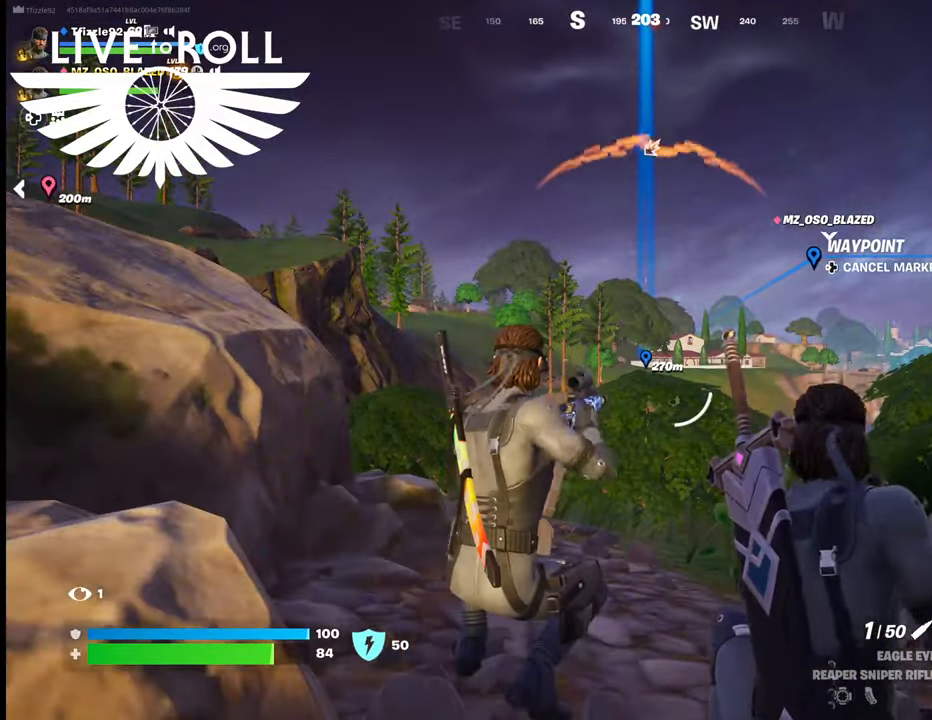
{"buttons": [], "left_stick": "center", "right_stick": "center", "events": []}
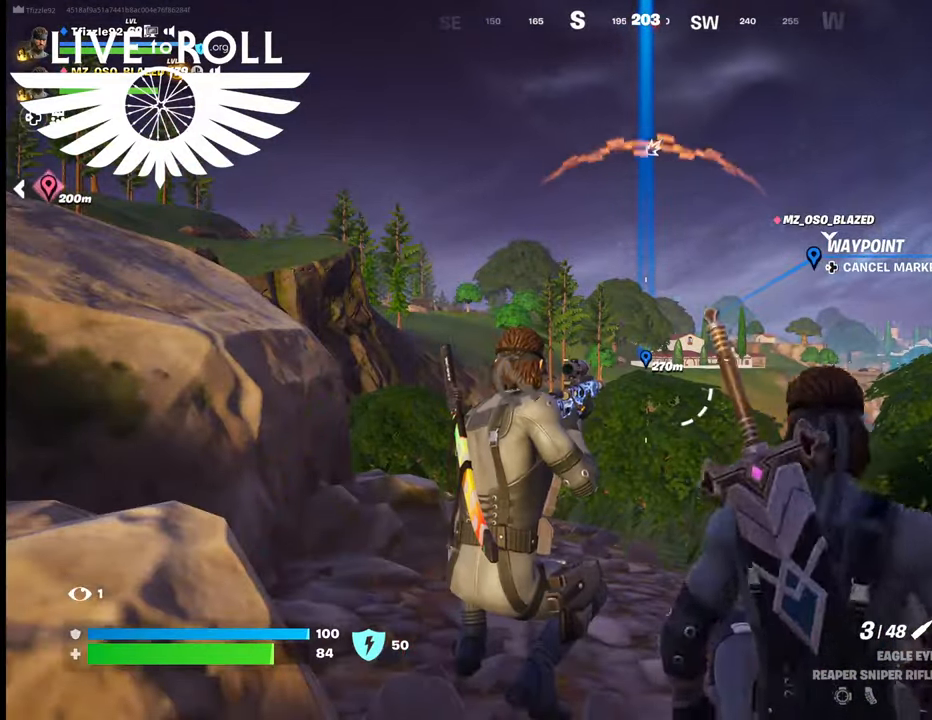
{"buttons": ["L2"], "left_stick": "center", "right_stick": "center", "events": [[334, "L2", "down"]]}
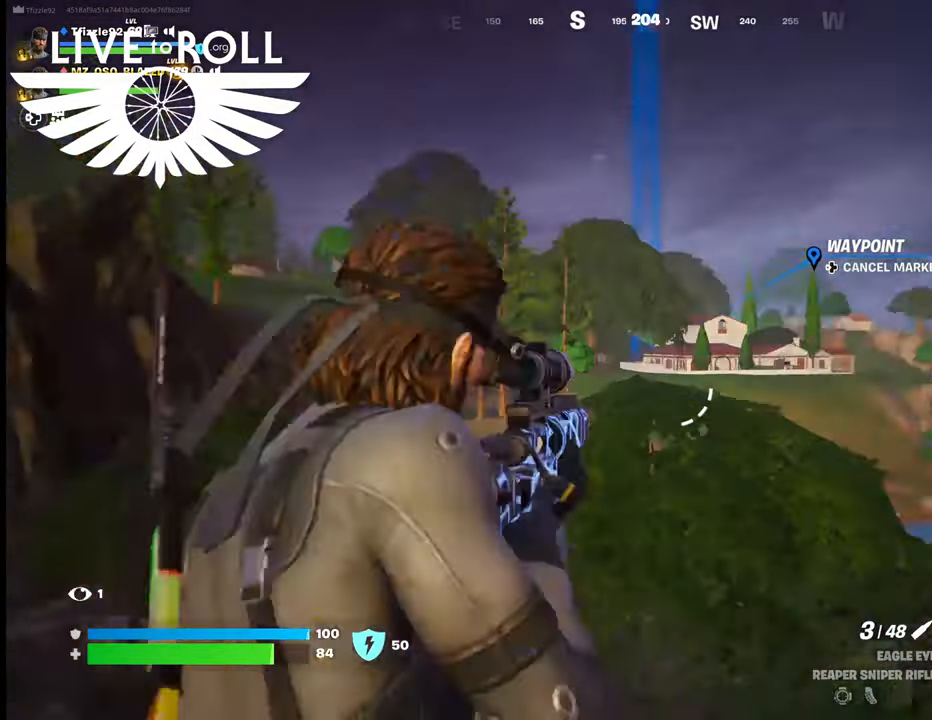
{"buttons": ["L2"], "left_stick": "center", "right_stick": "center", "events": []}
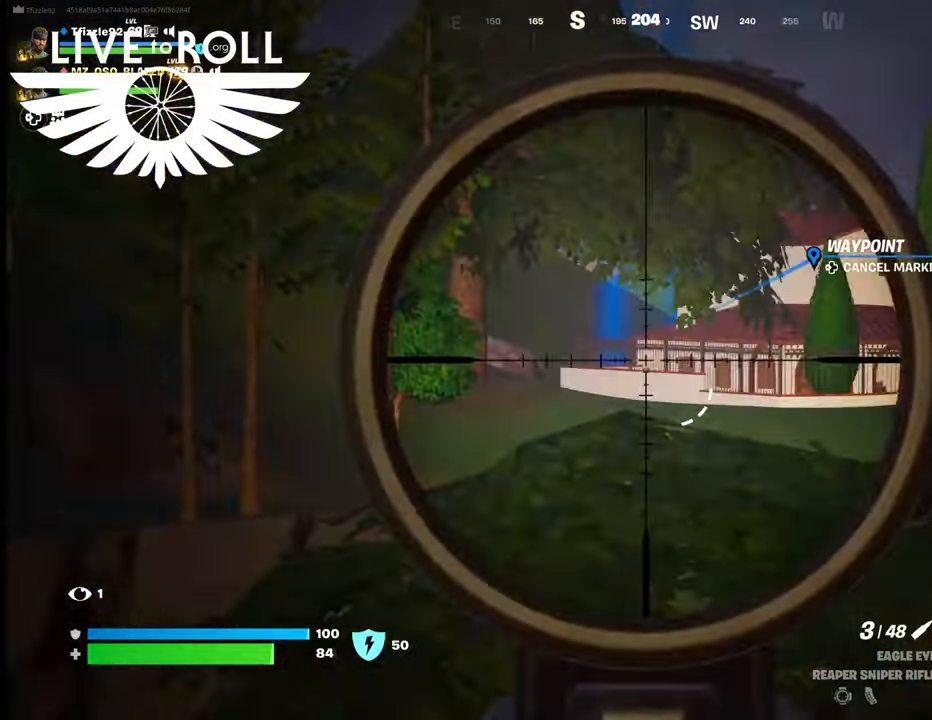
{"buttons": ["L2"], "left_stick": "center", "right_stick": "center", "events": []}
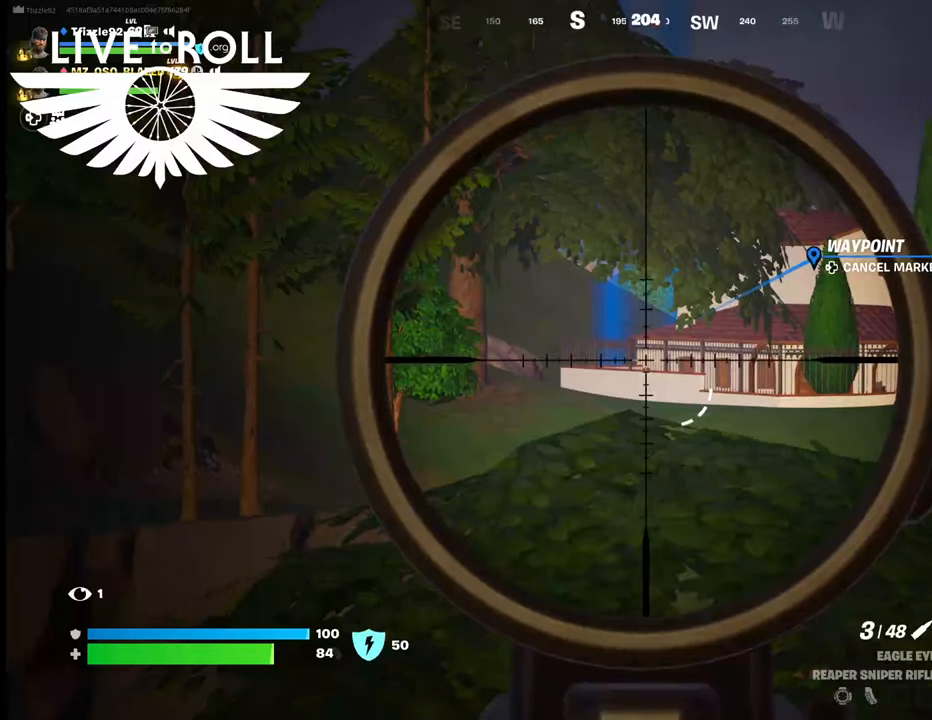
{"buttons": ["L2"], "left_stick": "center", "right_stick": "center", "events": []}
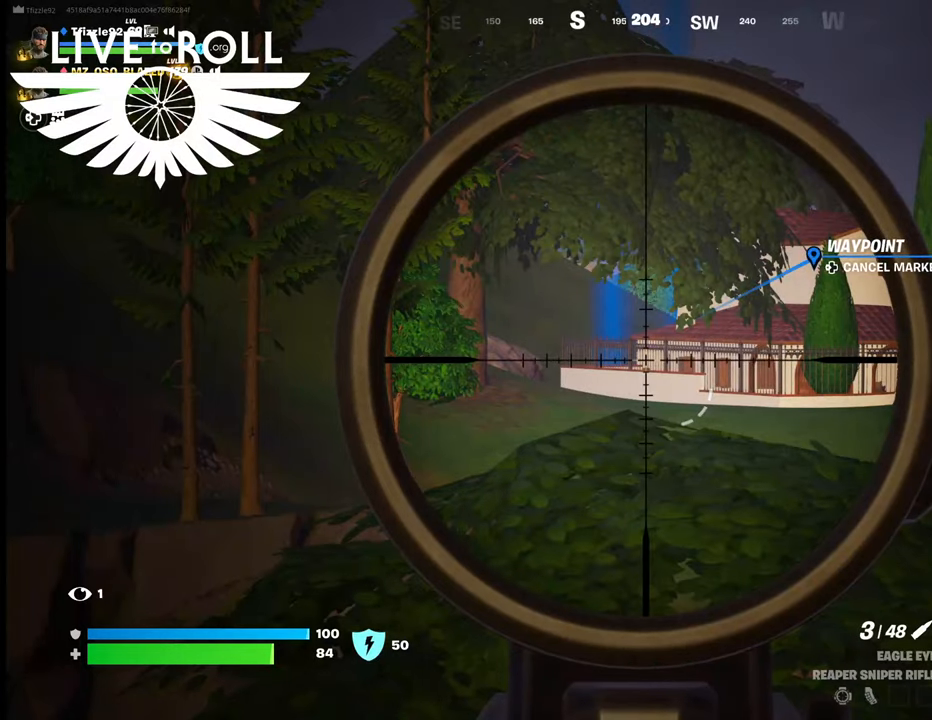
{"buttons": ["L2"], "left_stick": "center", "right_stick": "center", "events": []}
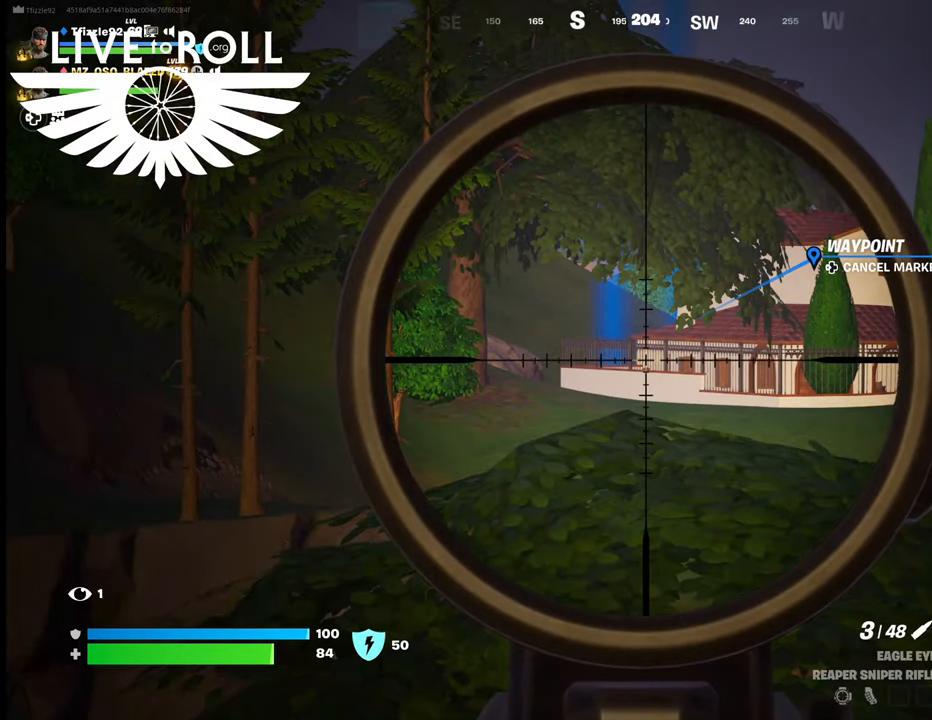
{"buttons": ["L2"], "left_stick": "center", "right_stick": "center", "events": []}
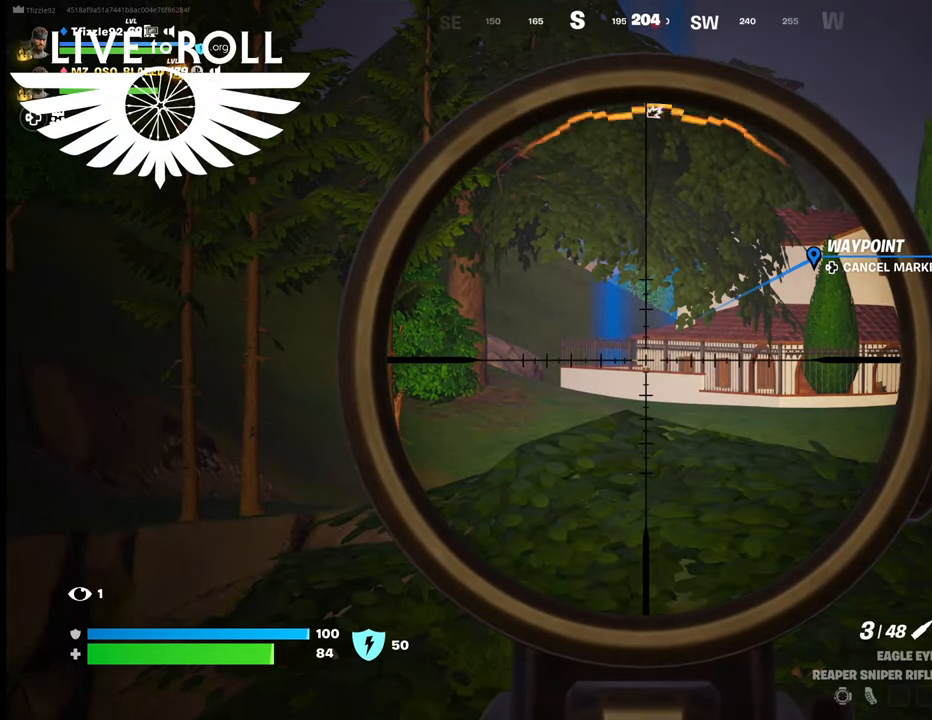
{"buttons": ["L2"], "left_stick": "center", "right_stick": "center", "events": []}